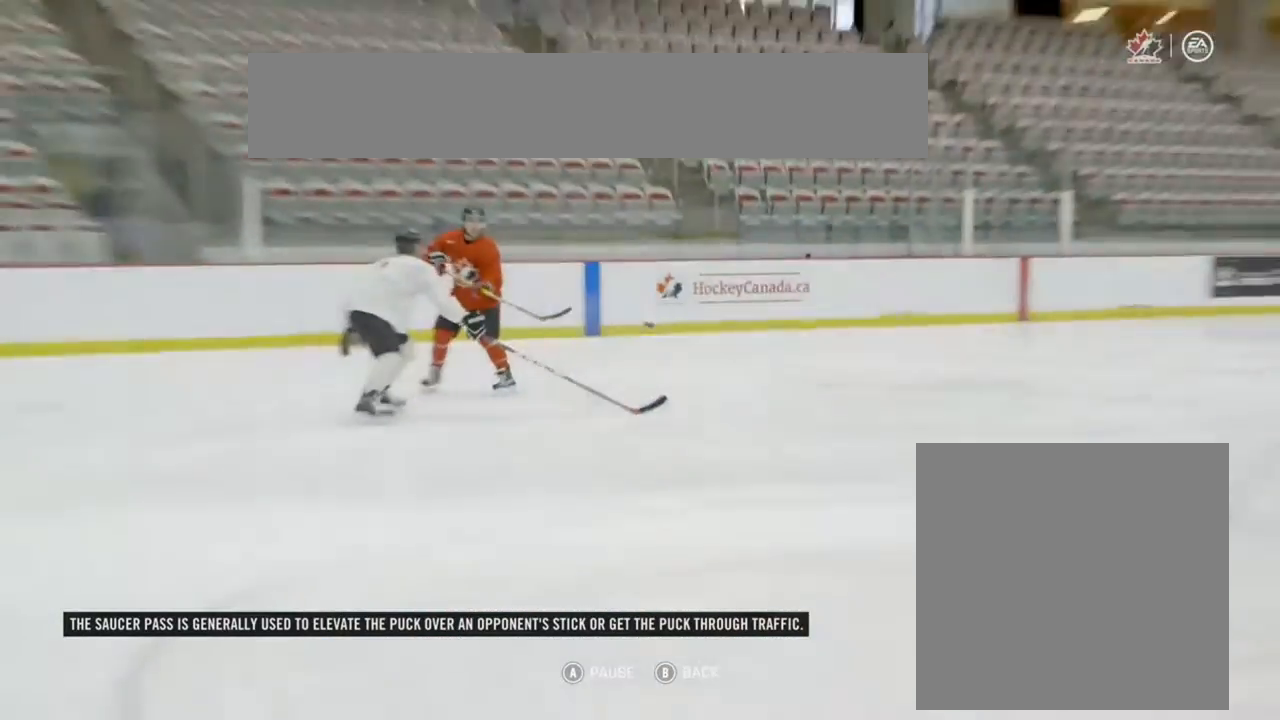
Gameplay with a controller (Xbox layout); each line is a JSON object with the inputs held at the frame after it. "events" lists button and stick changes between this image and that frame as [ms after this image, input, new state], when the widget could be followed in between.
{"buttons": [], "left_stick": "down", "right_stick": "center", "events": [[467, "left_stick", "down"]]}
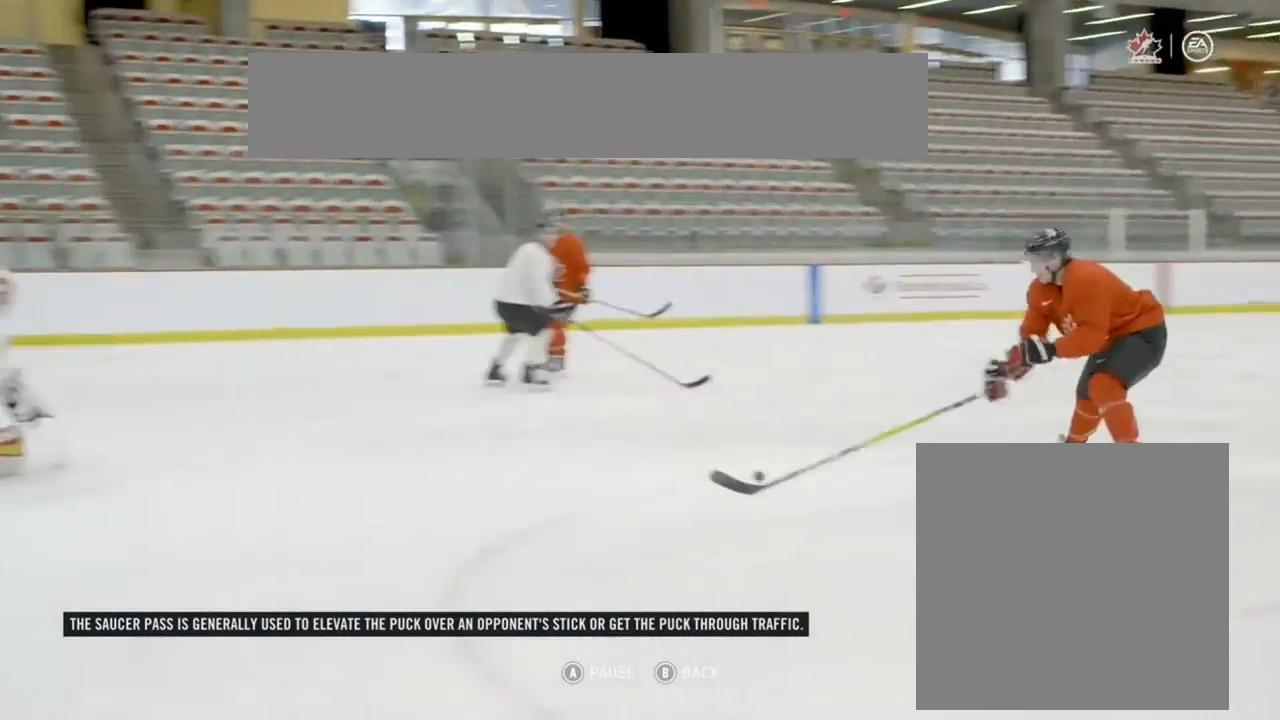
{"buttons": [], "left_stick": "down-right", "right_stick": "center", "events": [[183, "left_stick", "right"], [250, "left_stick", "up"], [317, "left_stick", "left"], [433, "left_stick", "down-right"]]}
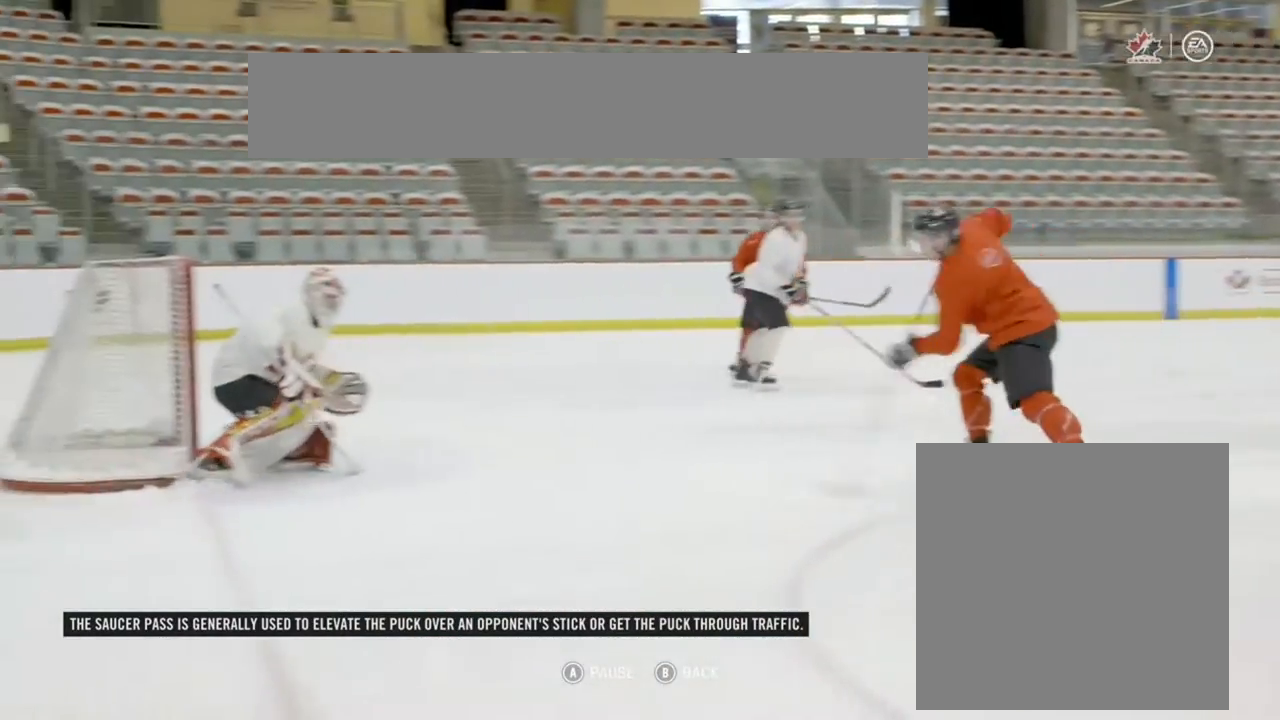
{"buttons": [], "left_stick": "center", "right_stick": "center", "events": [[17, "left_stick", "right"], [100, "left_stick", "up"], [167, "left_stick", "left"], [267, "left_stick", "down"], [333, "left_stick", "center"]]}
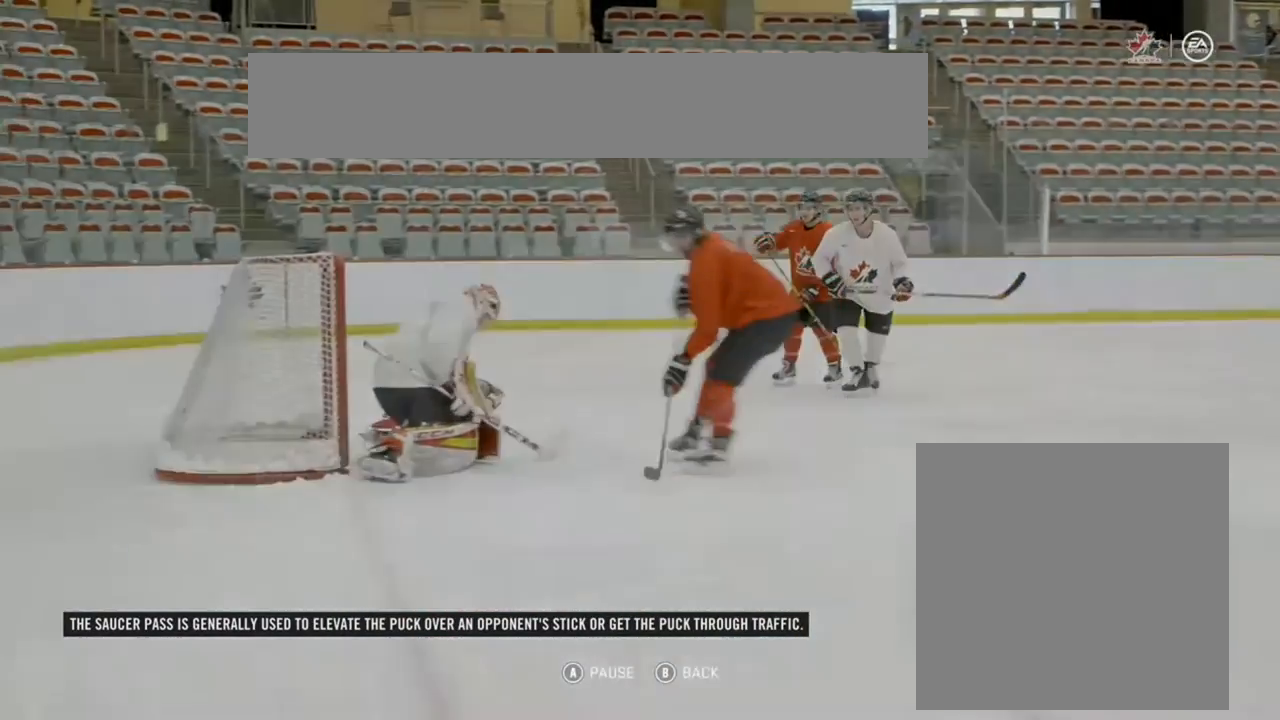
{"buttons": [], "left_stick": "center", "right_stick": "center", "events": []}
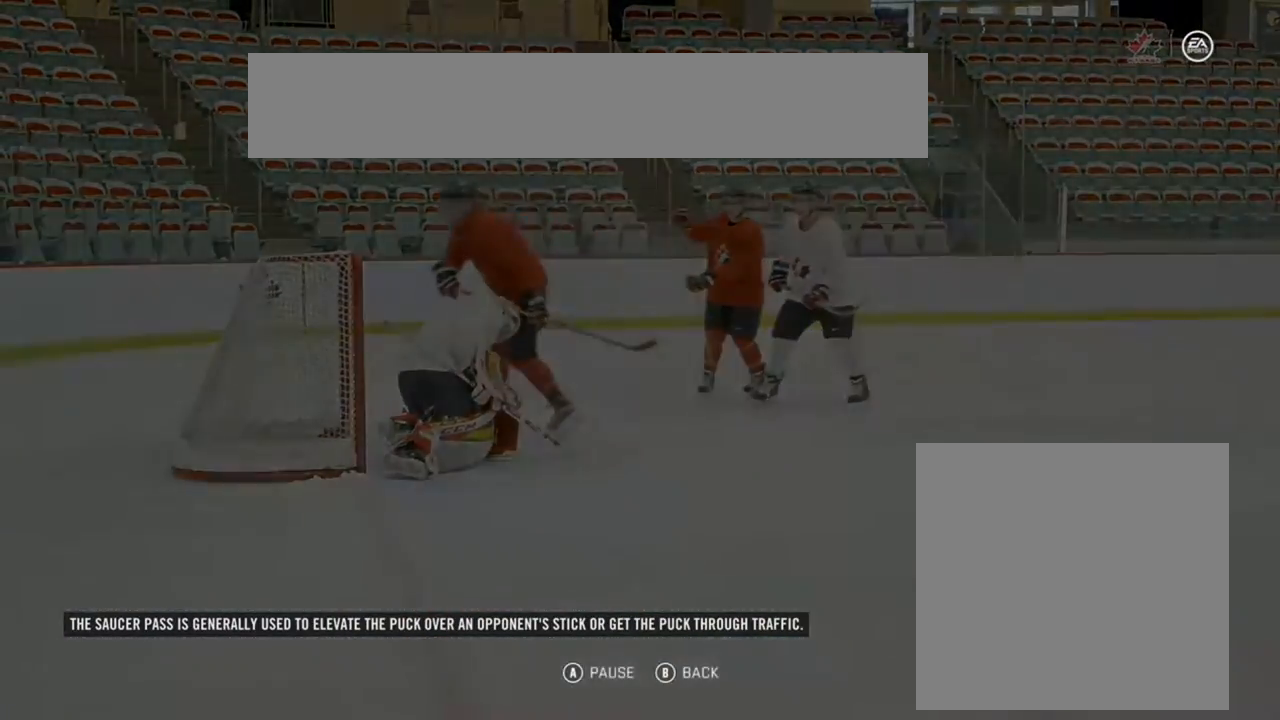
{"buttons": [], "left_stick": "center", "right_stick": "center", "events": []}
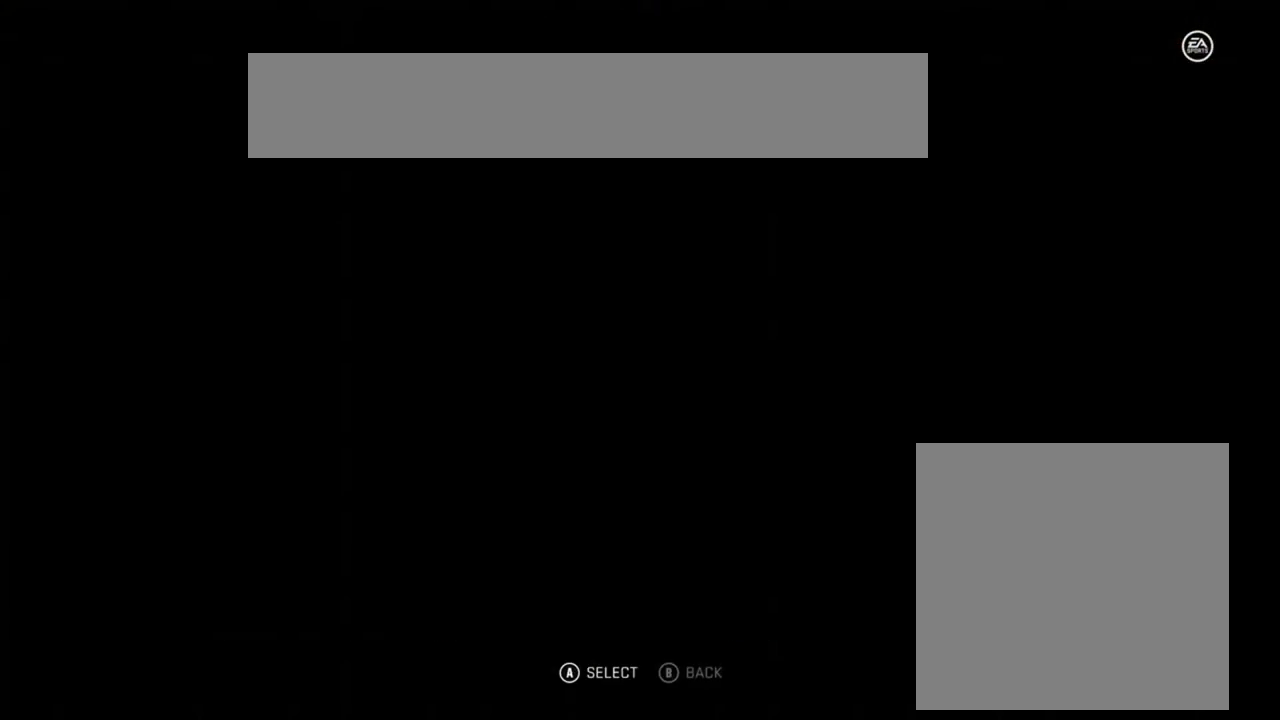
{"buttons": [], "left_stick": "center", "right_stick": "center", "events": []}
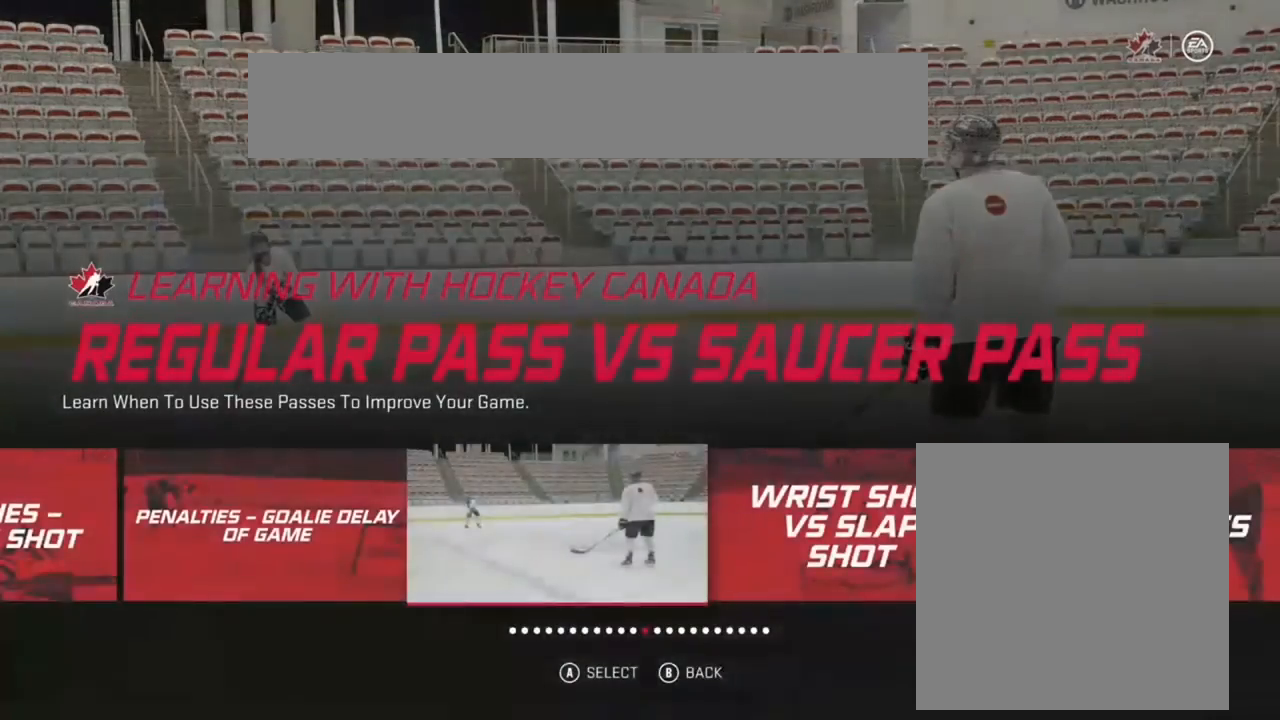
{"buttons": [], "left_stick": "center", "right_stick": "center", "events": []}
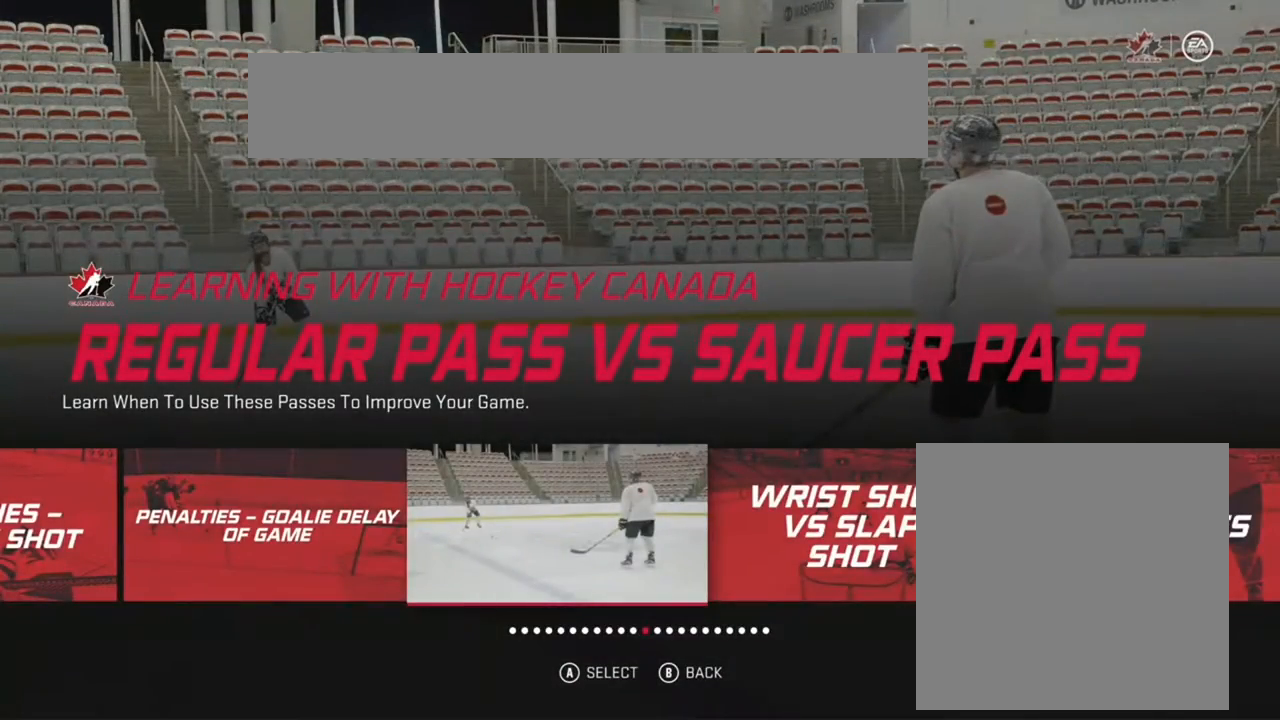
{"buttons": [], "left_stick": "center", "right_stick": "center", "events": []}
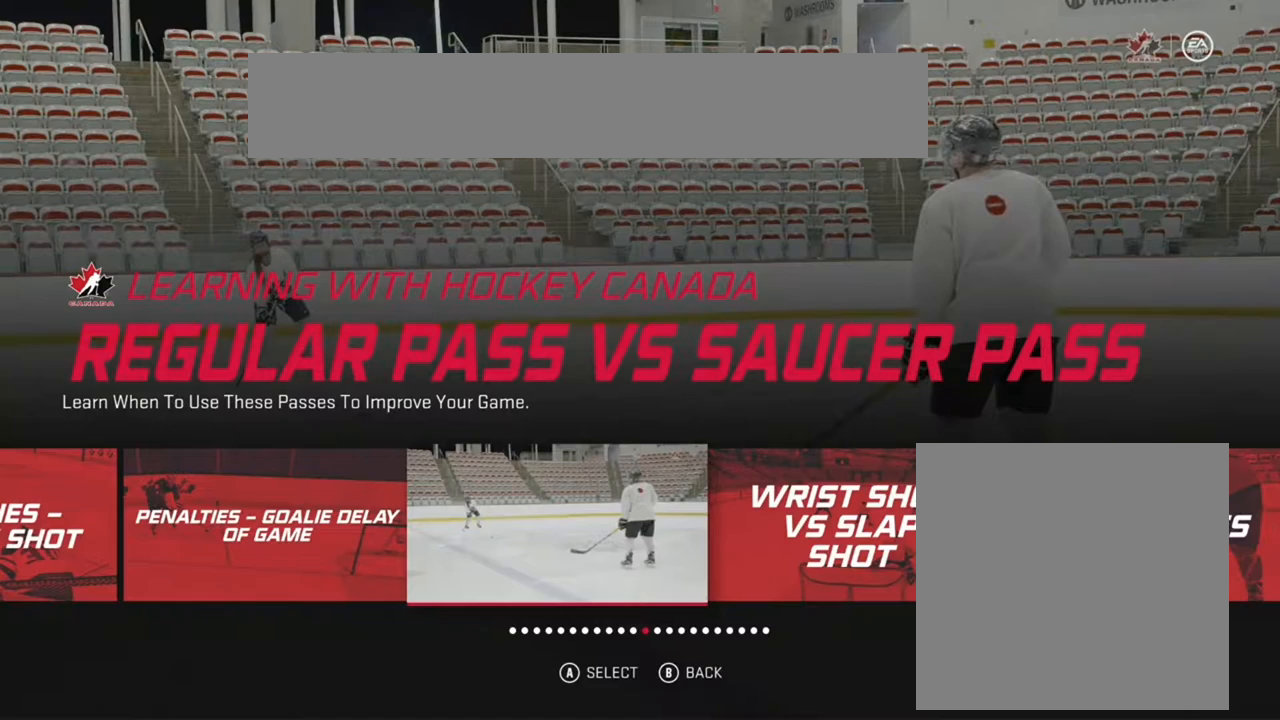
{"buttons": [], "left_stick": "center", "right_stick": "center", "events": []}
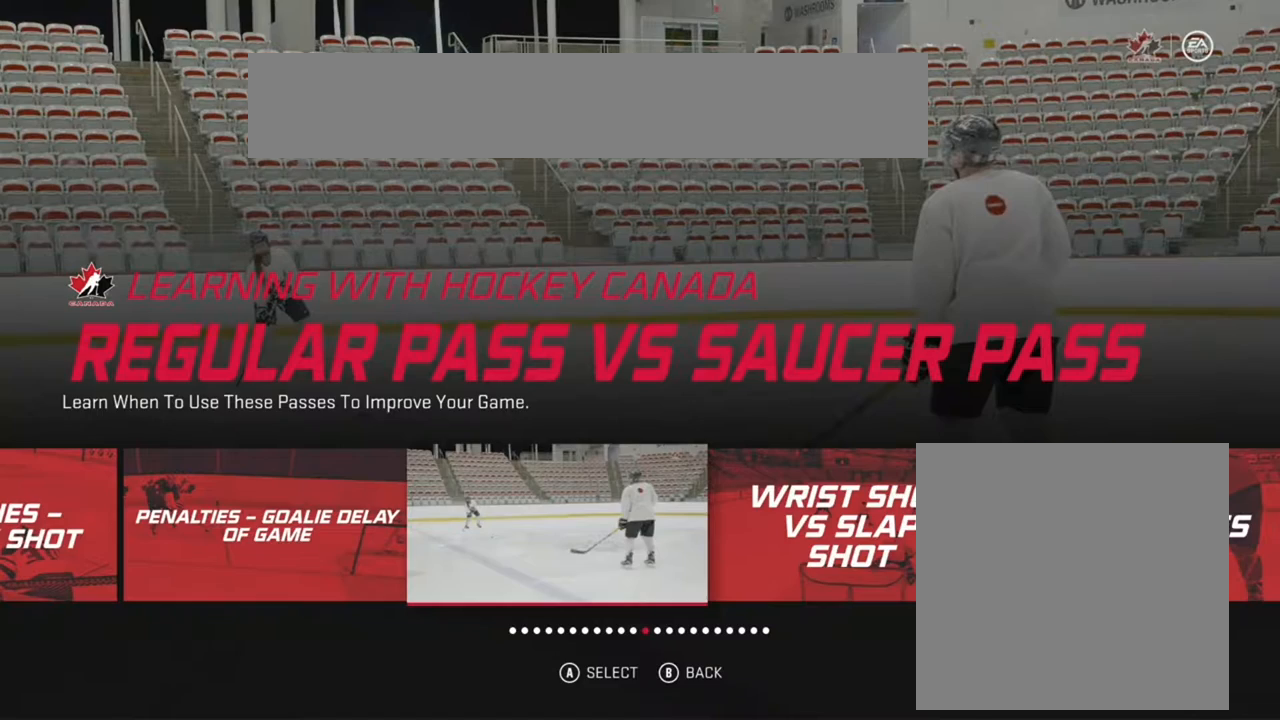
{"buttons": [], "left_stick": "center", "right_stick": "center", "events": [[183, "left_stick", "right"], [333, "left_stick", "center"]]}
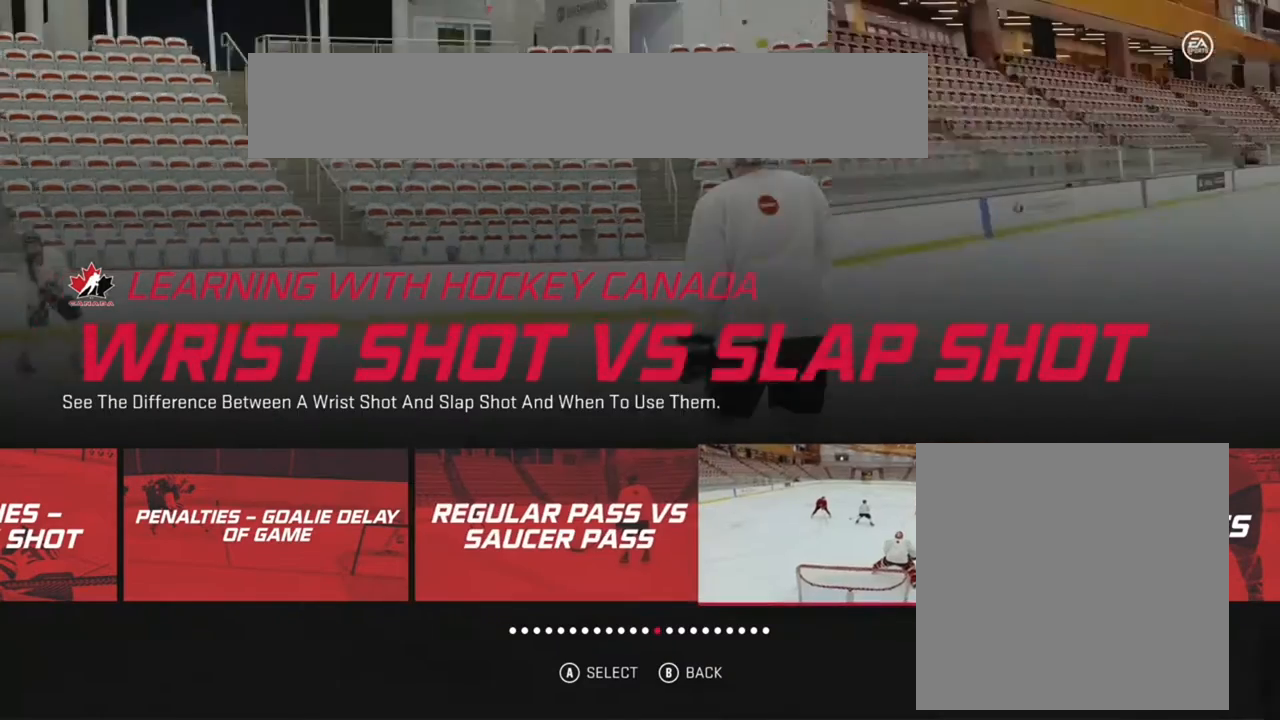
{"buttons": [], "left_stick": "right", "right_stick": "center", "events": [[133, "left_stick", "right"], [317, "left_stick", "center"], [467, "left_stick", "right"]]}
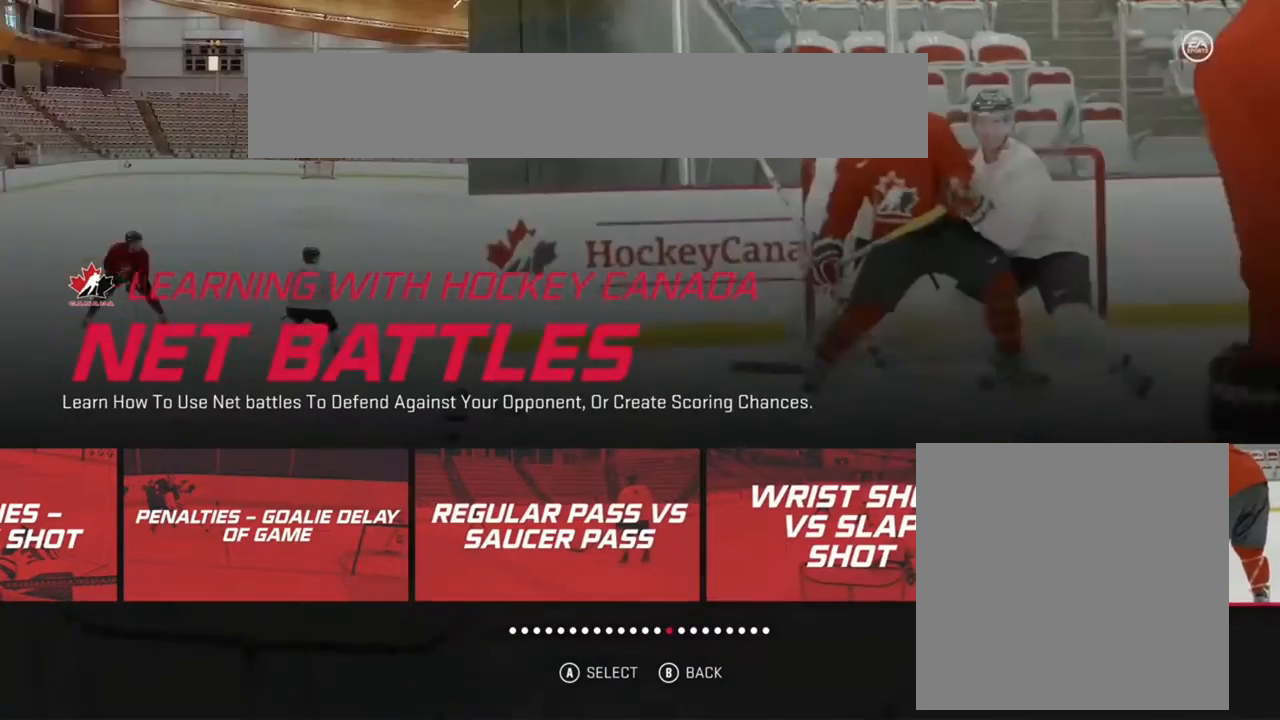
{"buttons": [], "left_stick": "center", "right_stick": "center", "events": [[100, "left_stick", "center"], [183, "left_stick", "right"], [317, "left_stick", "center"]]}
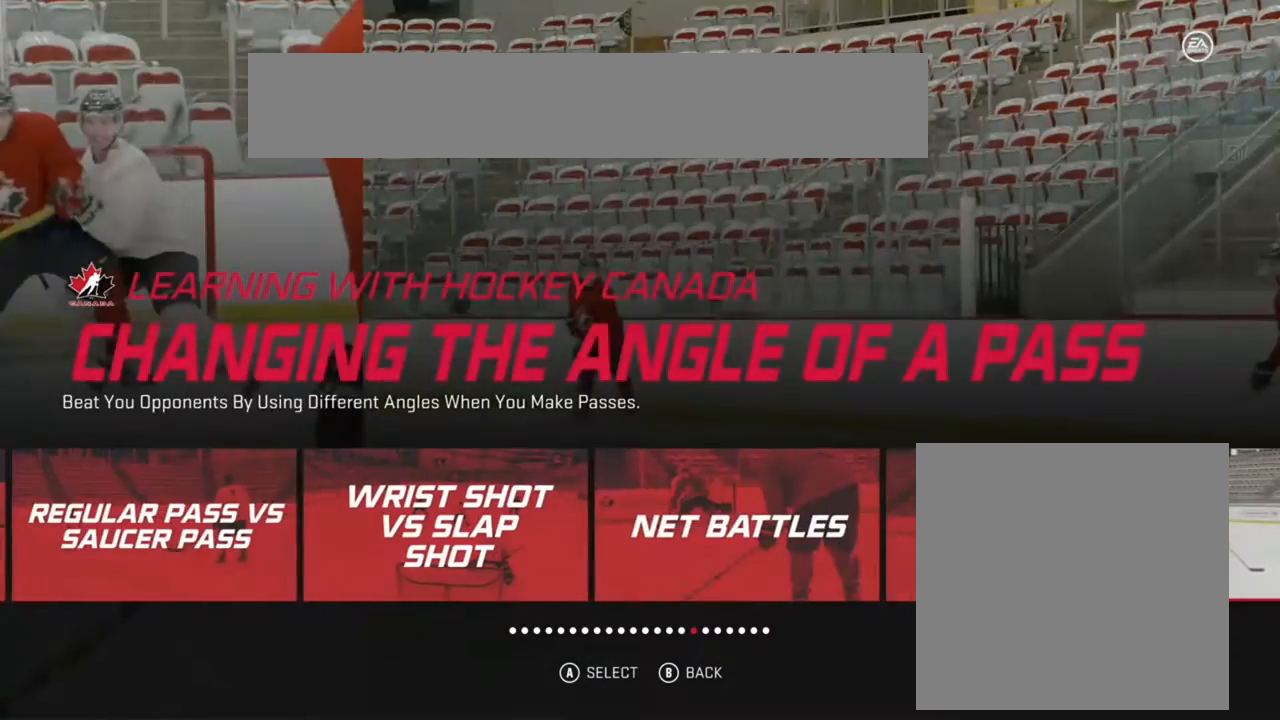
{"buttons": [], "left_stick": "center", "right_stick": "center", "events": [[300, "left_stick", "left"], [500, "left_stick", "center"]]}
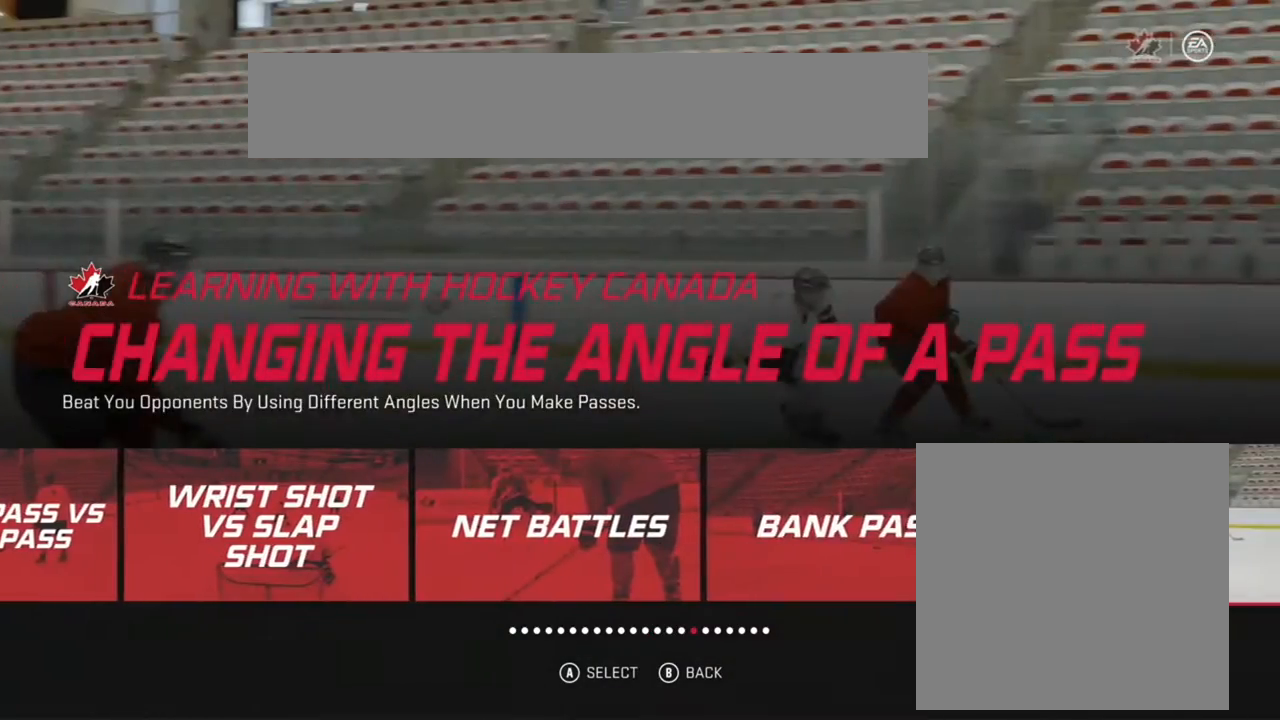
{"buttons": [], "left_stick": "center", "right_stick": "center", "events": [[33, "left_stick", "right"], [283, "left_stick", "center"], [383, "R1", "down"], [483, "R1", "up"]]}
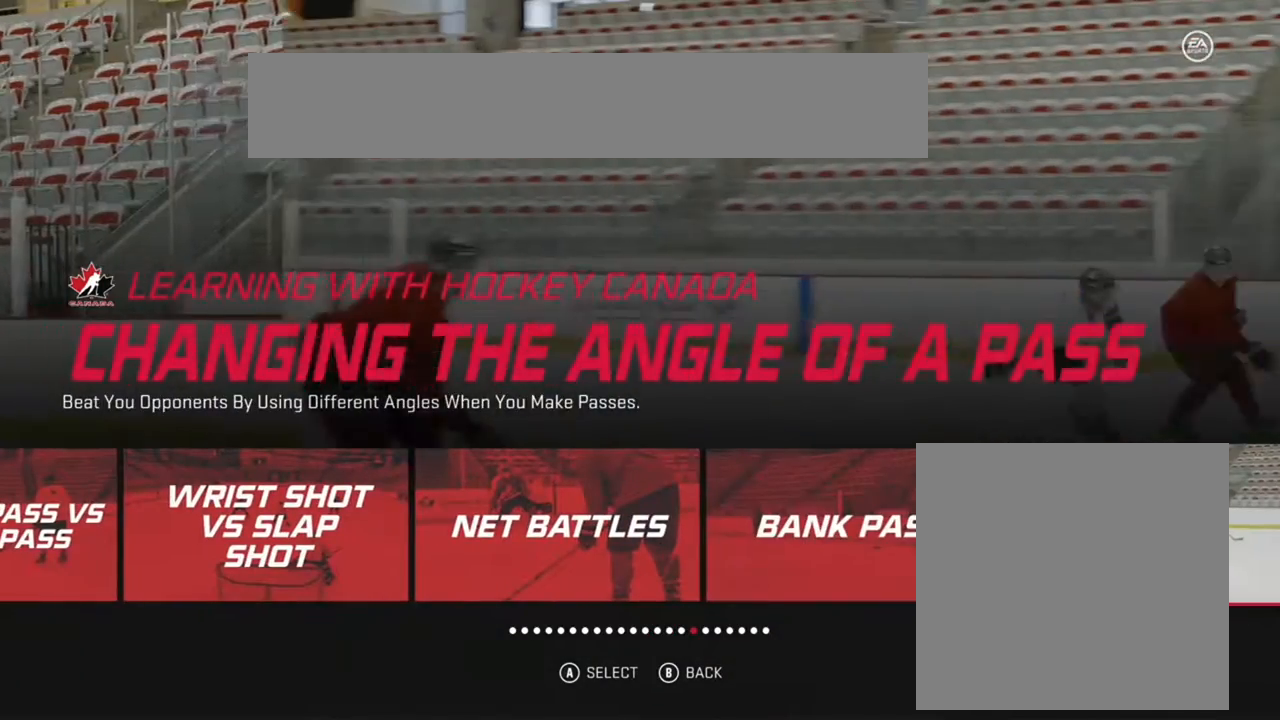
{"buttons": [], "left_stick": "center", "right_stick": "center", "events": [[133, "B", "down"], [317, "B", "up"]]}
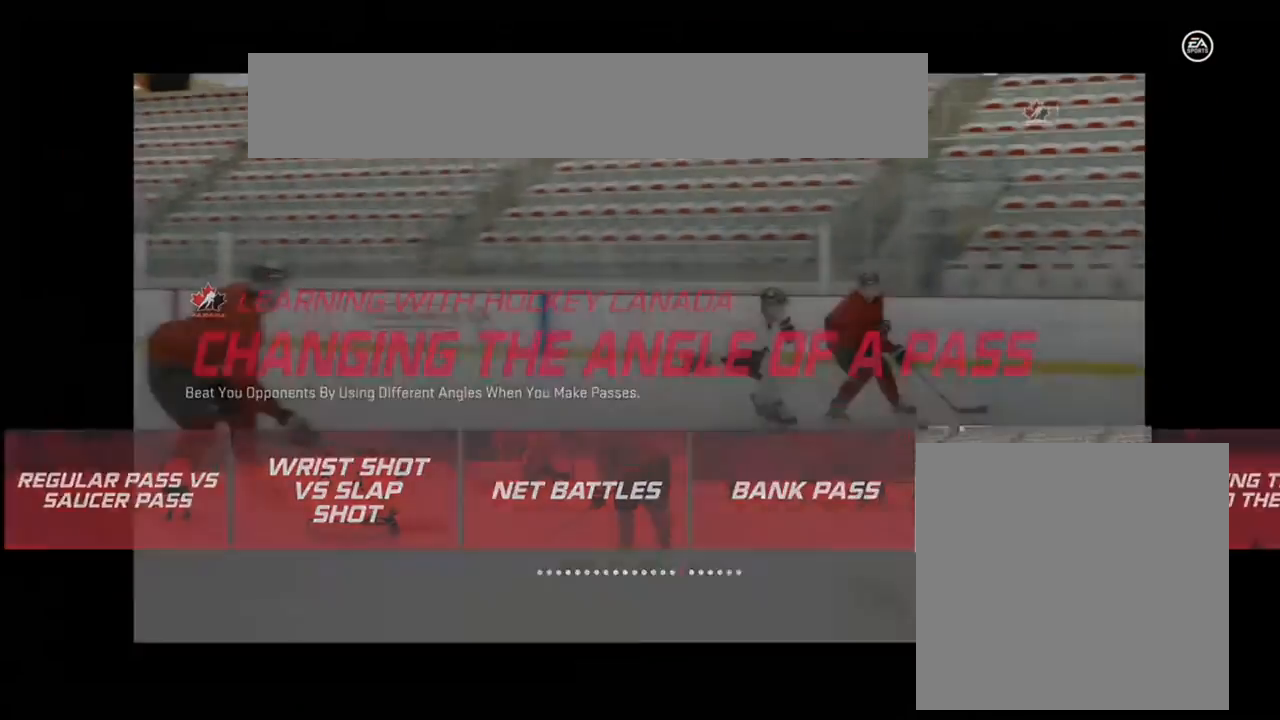
{"buttons": [], "left_stick": "center", "right_stick": "center", "events": []}
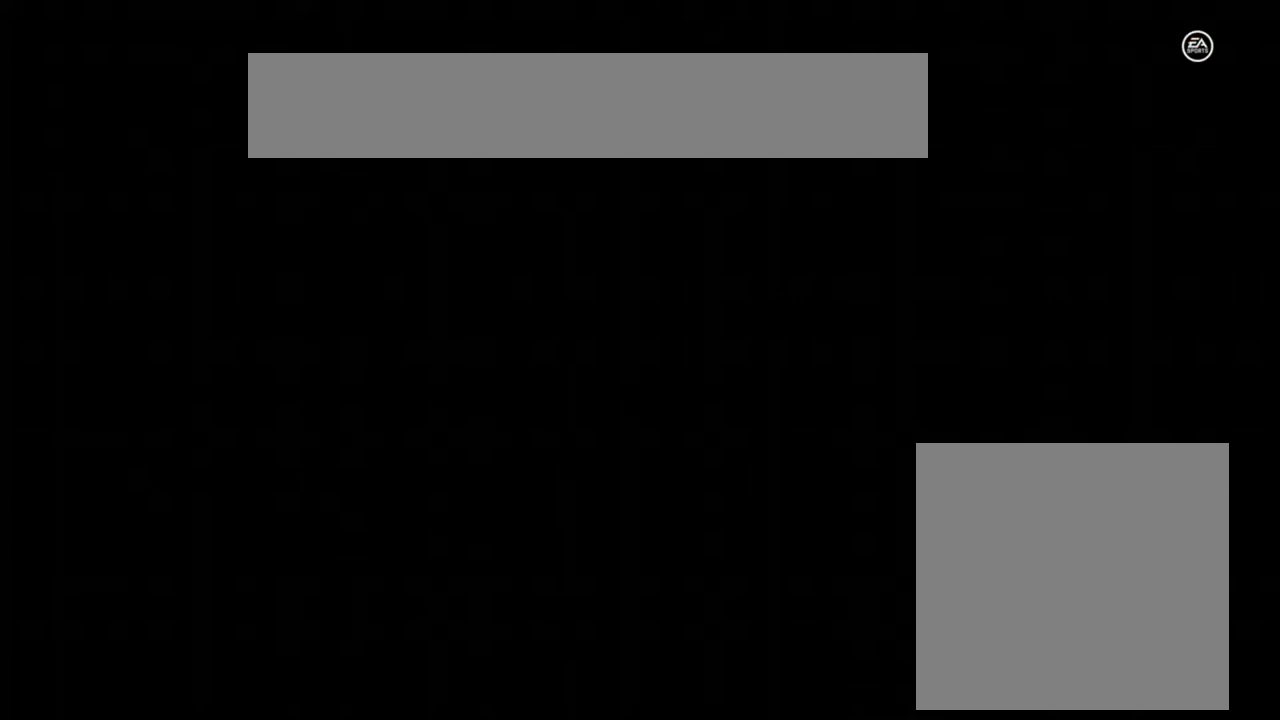
{"buttons": [], "left_stick": "center", "right_stick": "center", "events": []}
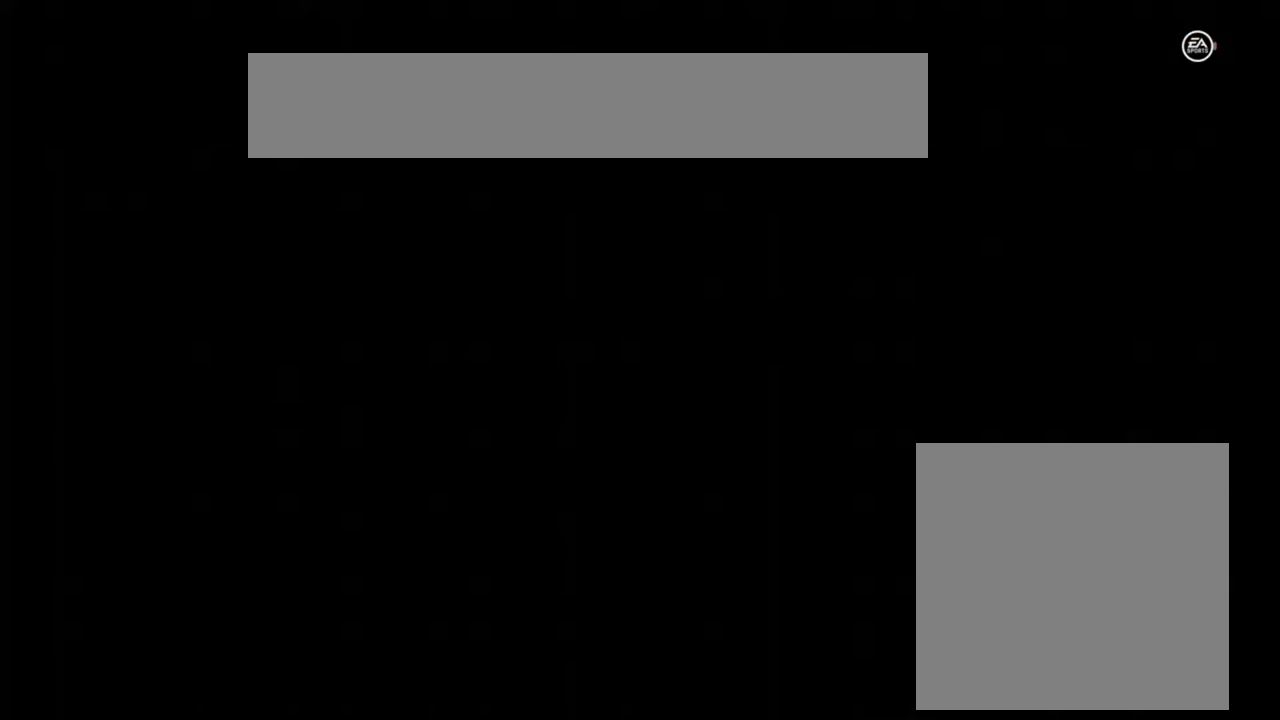
{"buttons": [], "left_stick": "center", "right_stick": "center", "events": []}
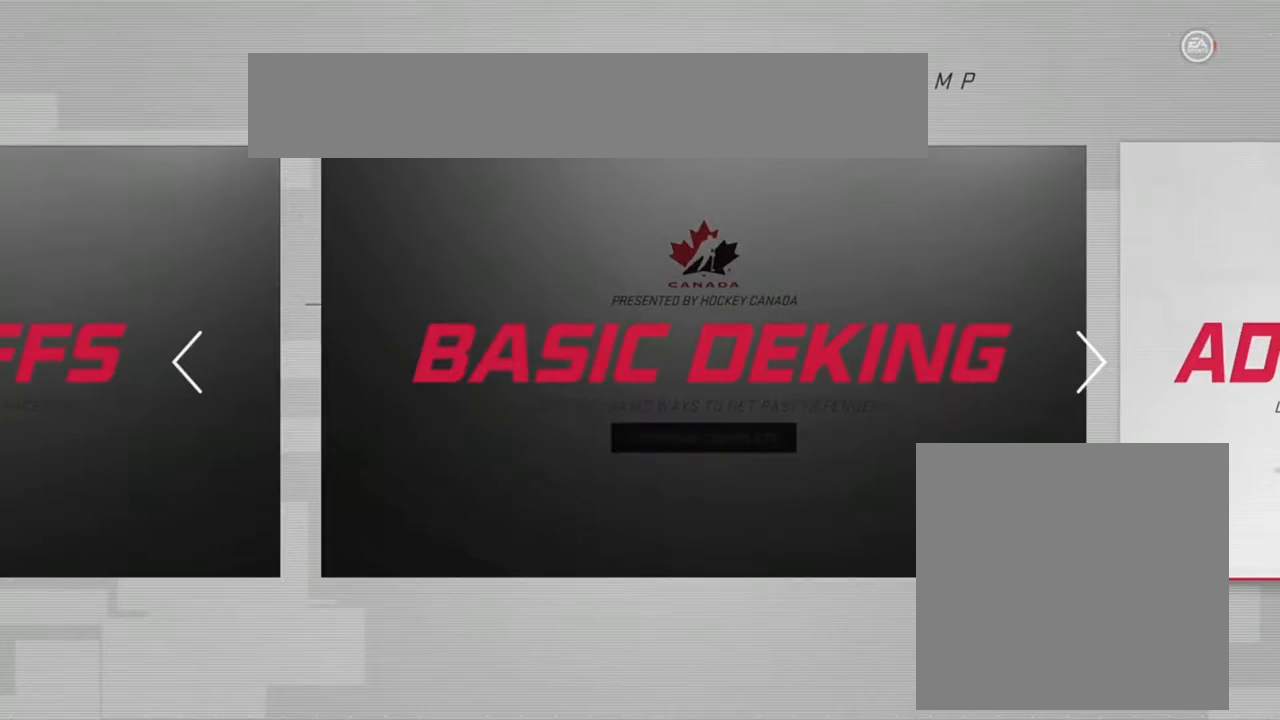
{"buttons": [], "left_stick": "right", "right_stick": "center", "events": [[117, "left_stick", "left"], [350, "left_stick", "right"]]}
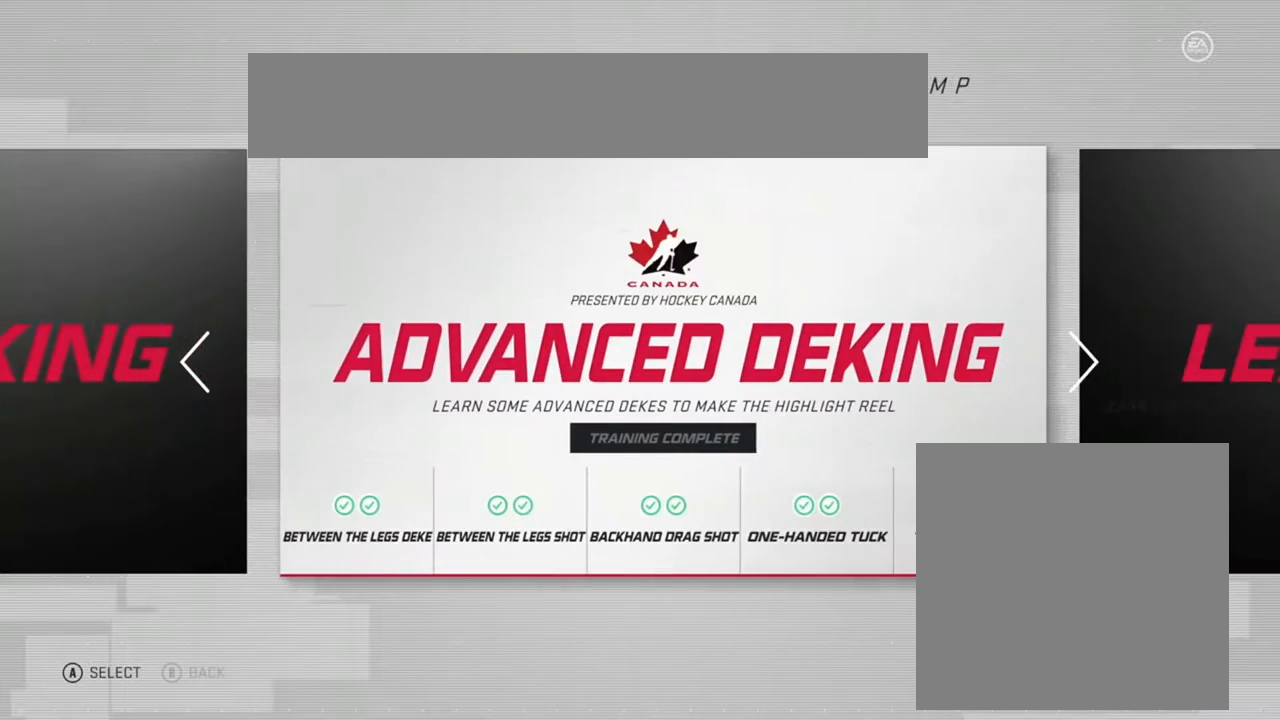
{"buttons": [], "left_stick": "center", "right_stick": "center", "events": [[17, "left_stick", "center"], [183, "B", "down"], [317, "B", "up"]]}
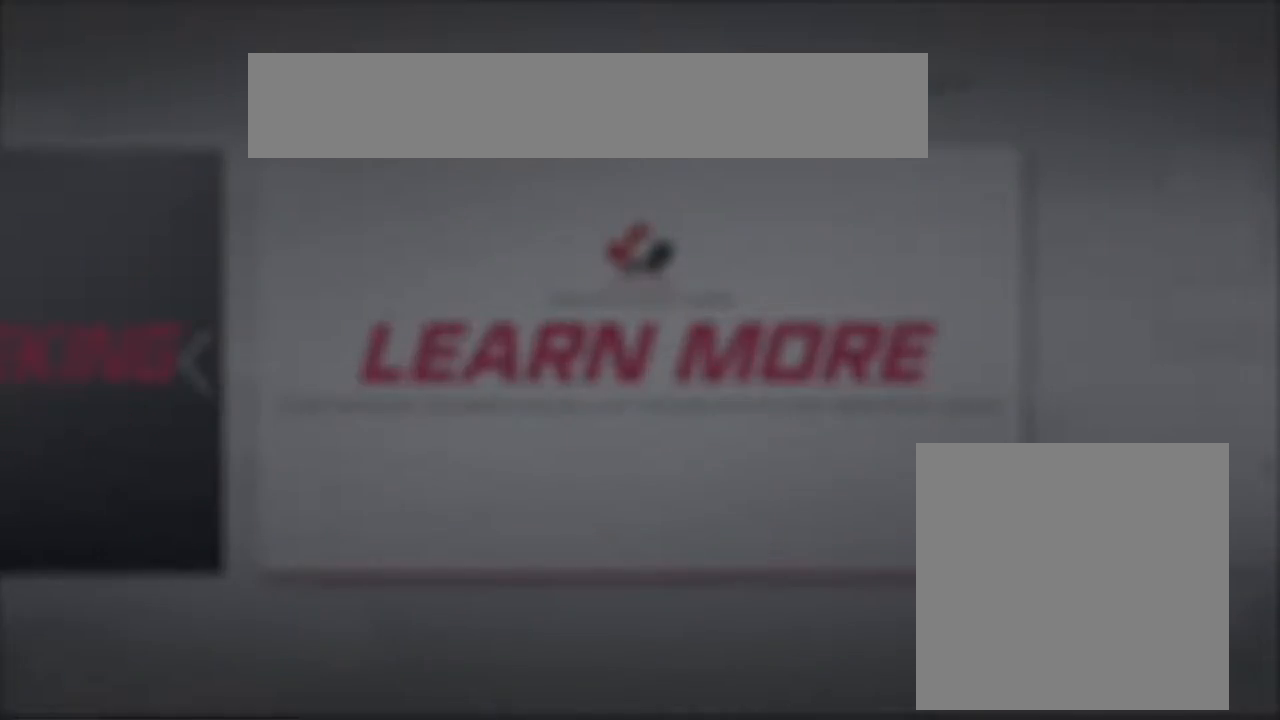
{"buttons": [], "left_stick": "center", "right_stick": "center", "events": []}
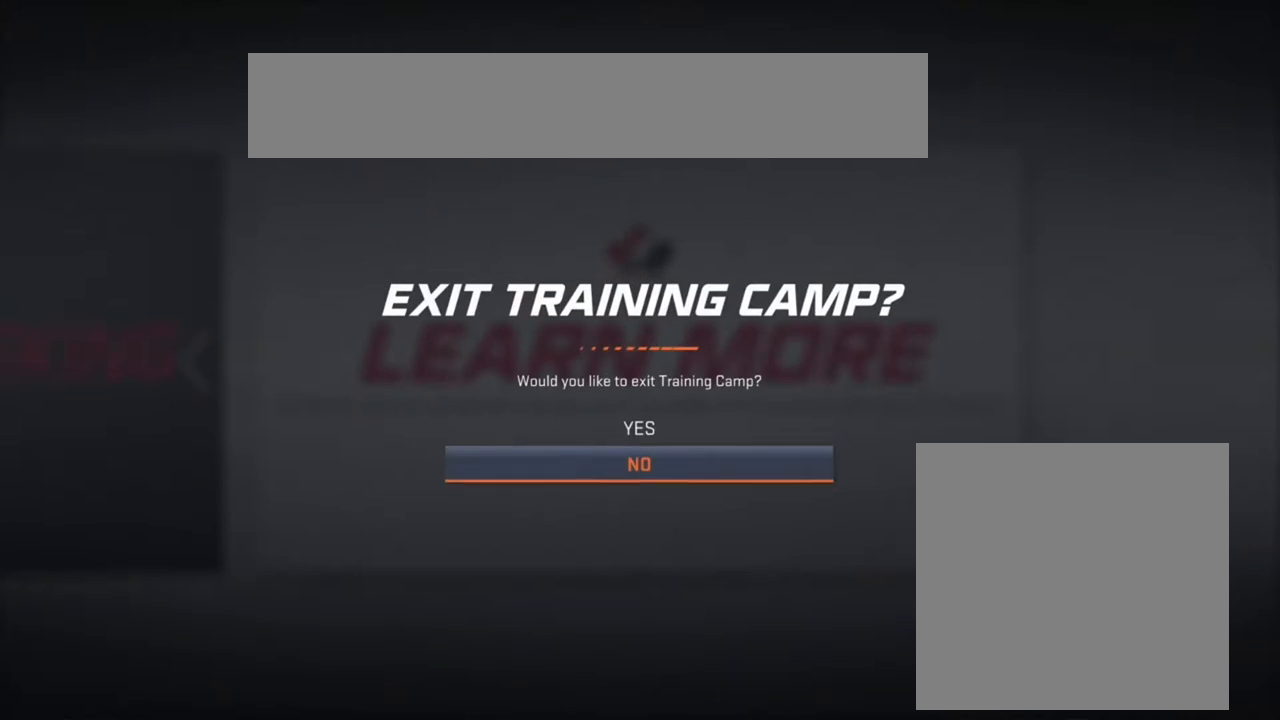
{"buttons": [], "left_stick": "center", "right_stick": "center", "events": [[317, "left_stick", "up"], [483, "left_stick", "center"]]}
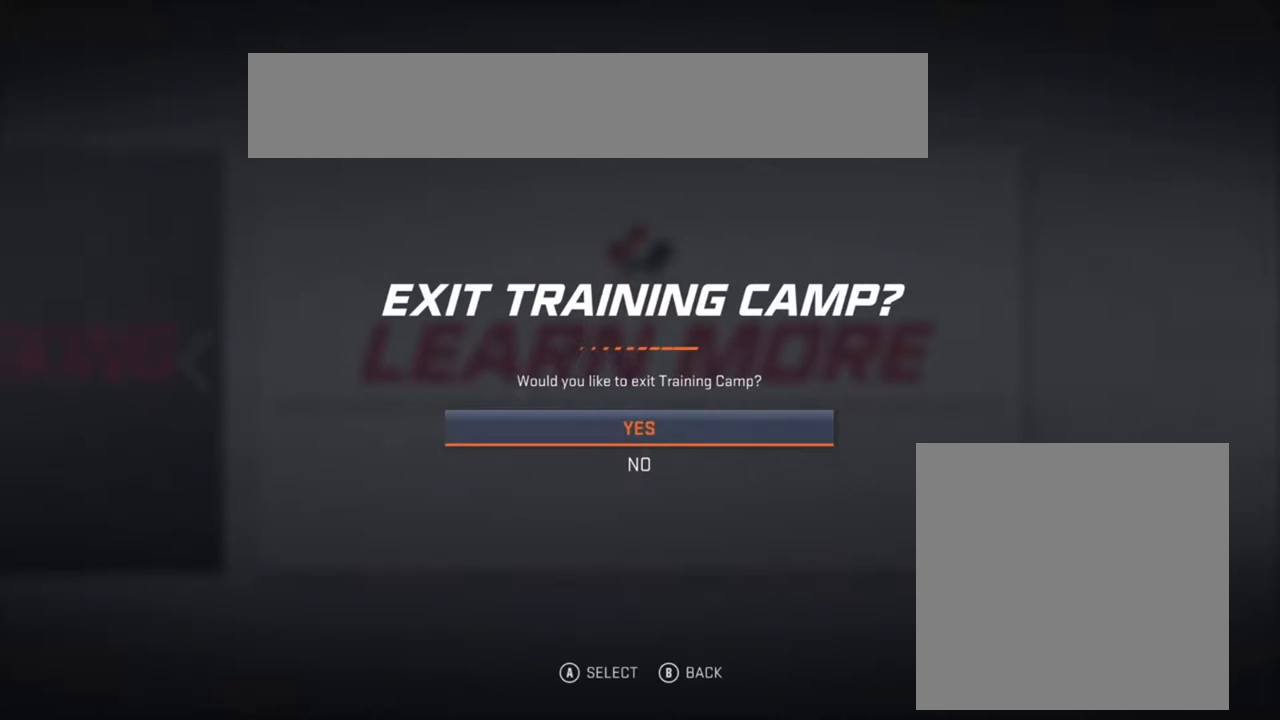
{"buttons": [], "left_stick": "center", "right_stick": "center", "events": [[67, "A", "down"], [200, "A", "up"]]}